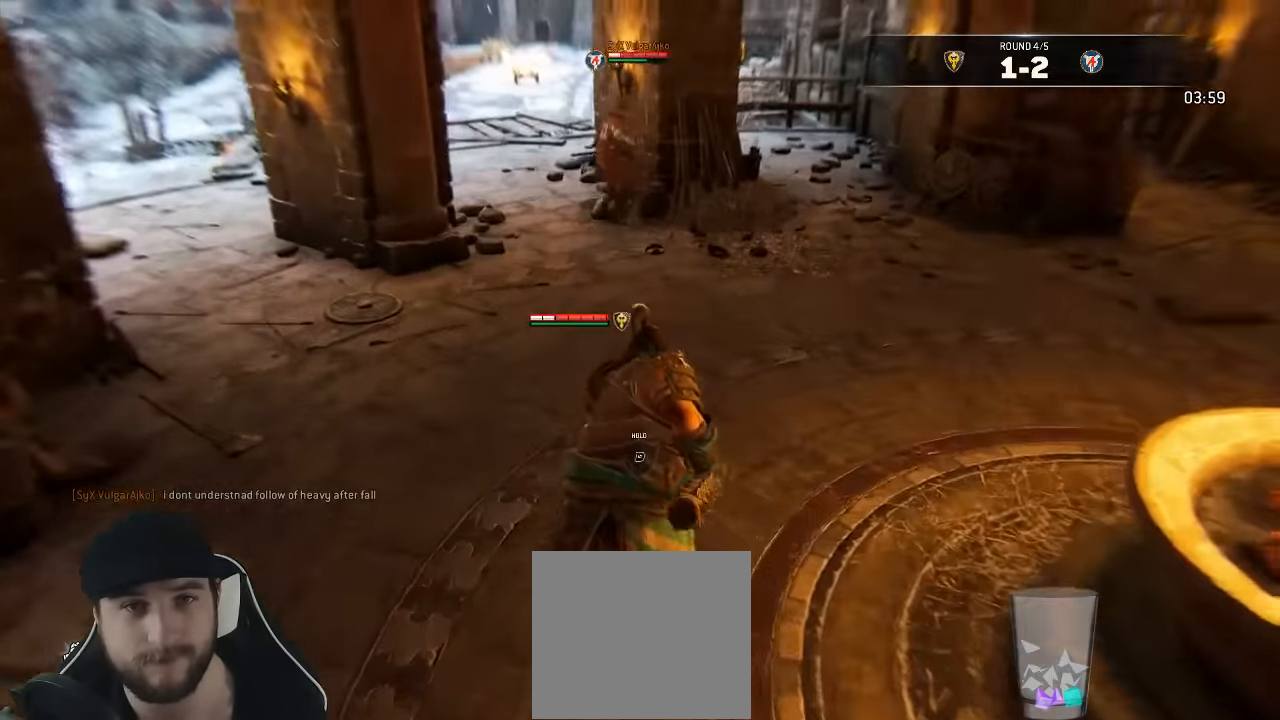
Gameplay with a controller (Xbox layout); each line is a JSON object with the inputs held at the frame after it (dt_ms = milliseconds from this image to that frame). "events" lists button and stick changes between this image and that frame as [ms after this image, input, new state], when the widget could be followed in between. Not read: SELECT.
{"dt_ms": 500, "buttons": ["L3"], "left_stick": "up-right", "right_stick": "center", "events": [[200, "left_stick", "up-right"]]}
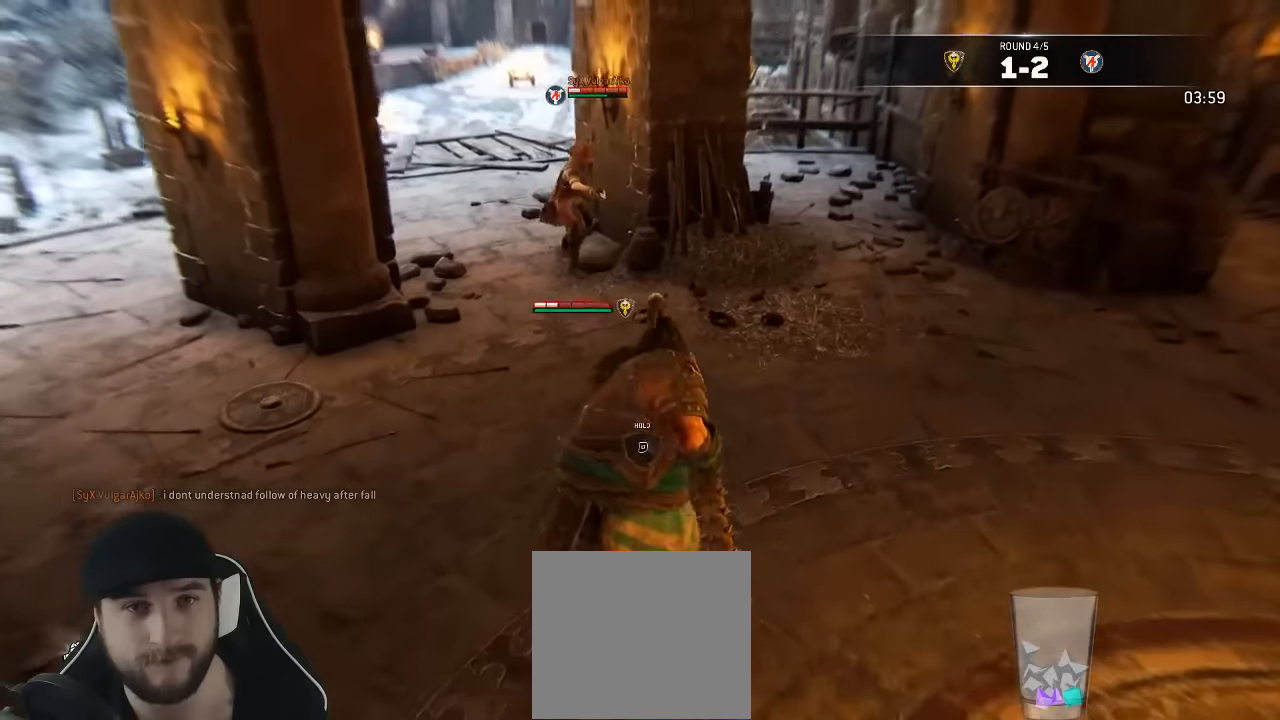
{"dt_ms": 500, "buttons": ["L3"], "left_stick": "down", "right_stick": "left", "events": [[67, "left_stick", "right"], [167, "left_stick", "down-right"], [267, "left_stick", "down"], [417, "right_stick", "left"]]}
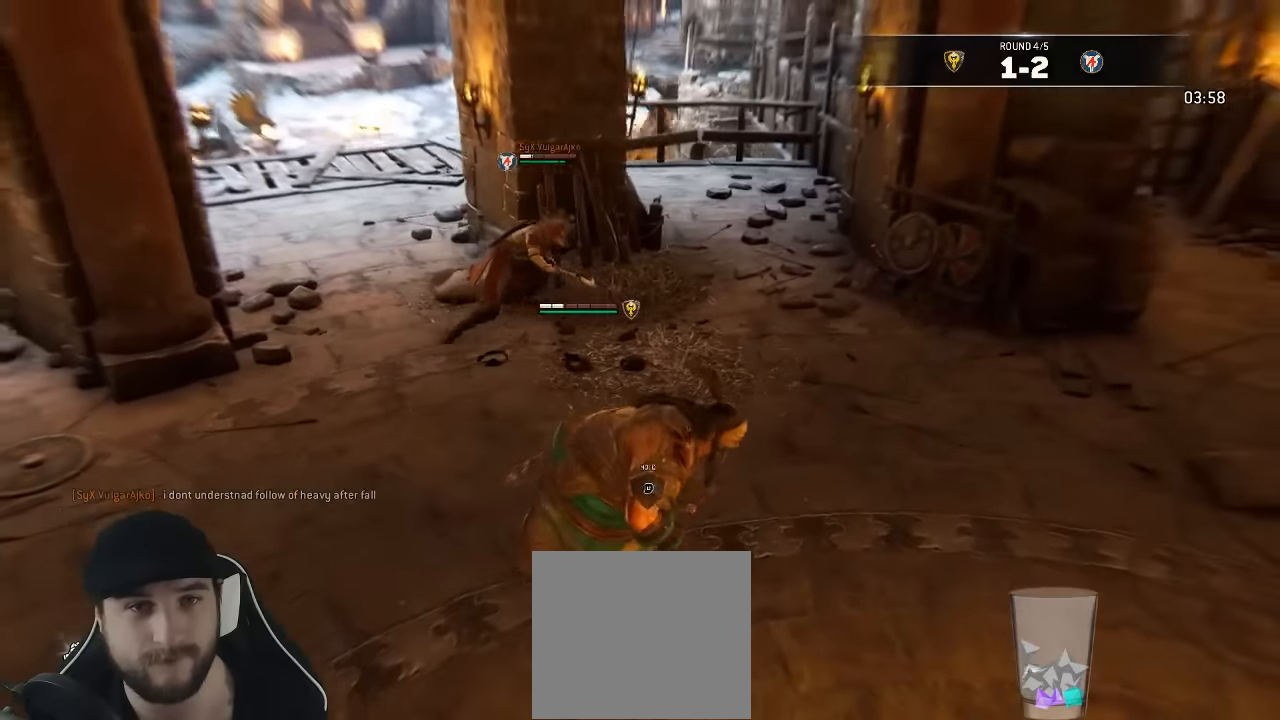
{"dt_ms": 500, "buttons": ["L3"], "left_stick": "down-left", "right_stick": "right", "events": [[50, "right_stick", "center"], [117, "left_stick", "down-left"], [417, "right_stick", "right"]]}
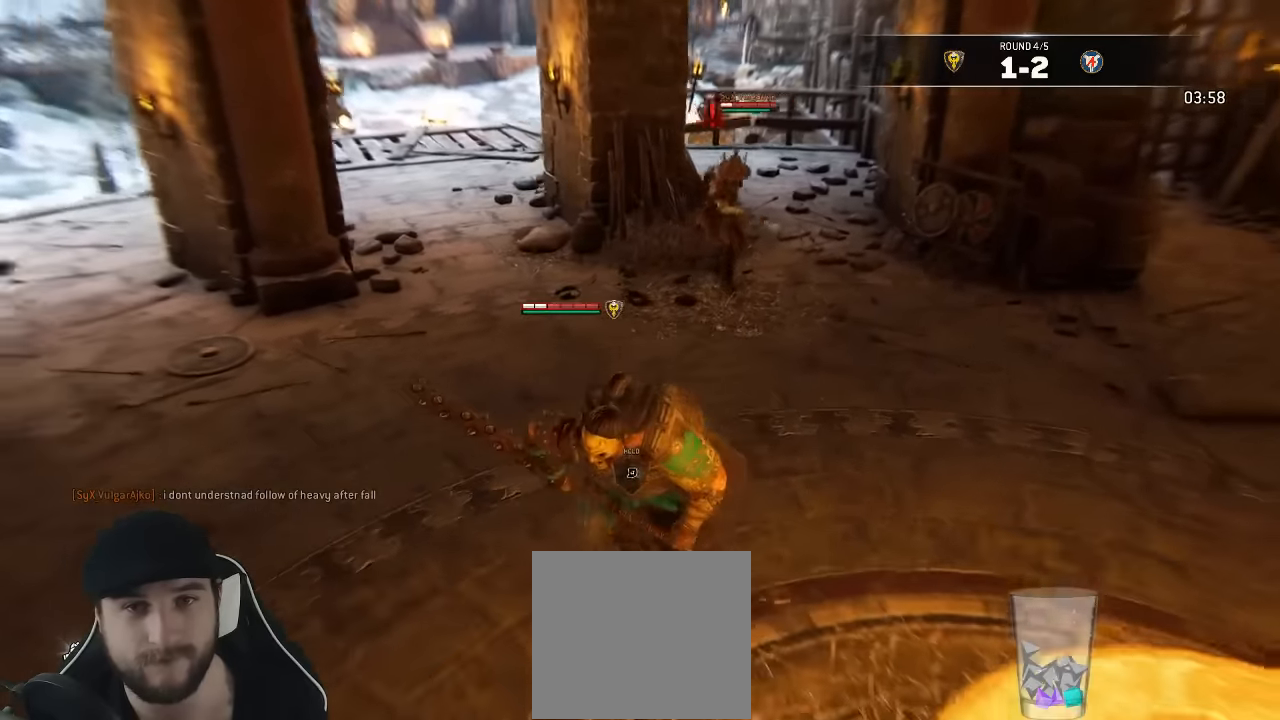
{"dt_ms": 500, "buttons": ["L3"], "left_stick": "up", "right_stick": "center", "events": [[33, "left_stick", "up-left"], [317, "right_stick", "center"], [467, "left_stick", "up"]]}
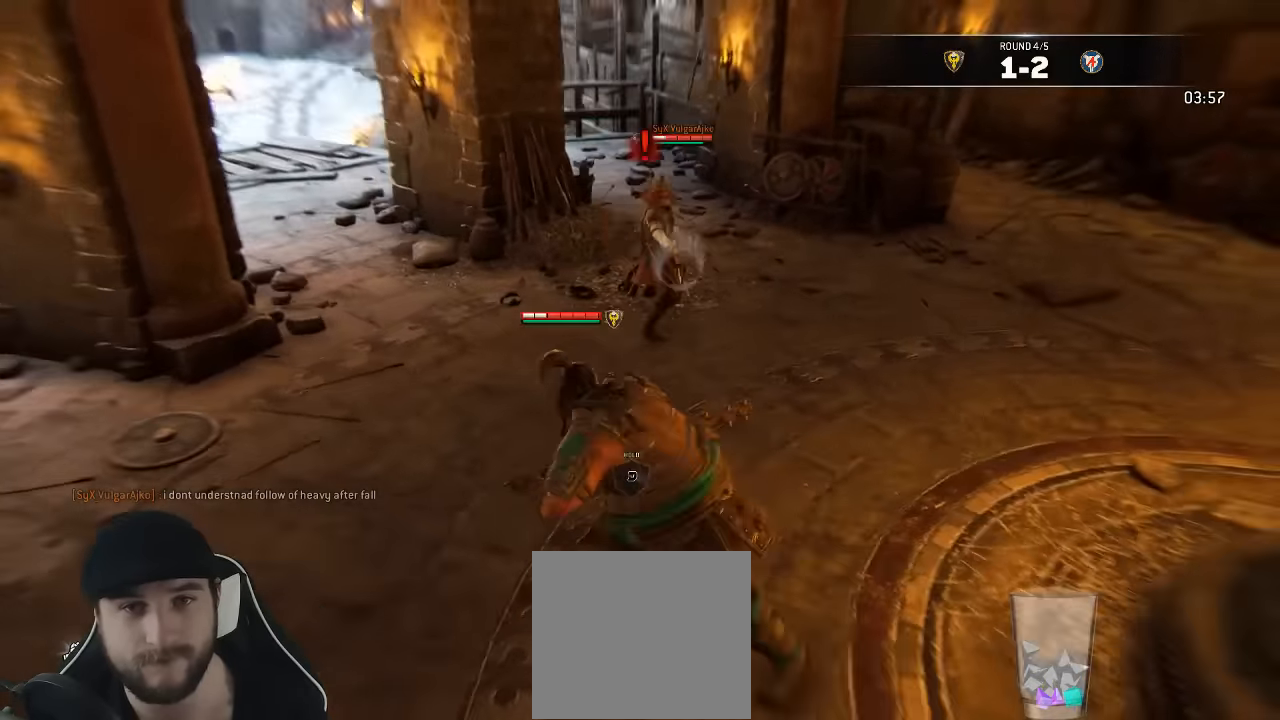
{"dt_ms": 500, "buttons": ["A", "L3"], "left_stick": "up-right", "right_stick": "center", "events": [[150, "A", "down"], [400, "left_stick", "up-right"]]}
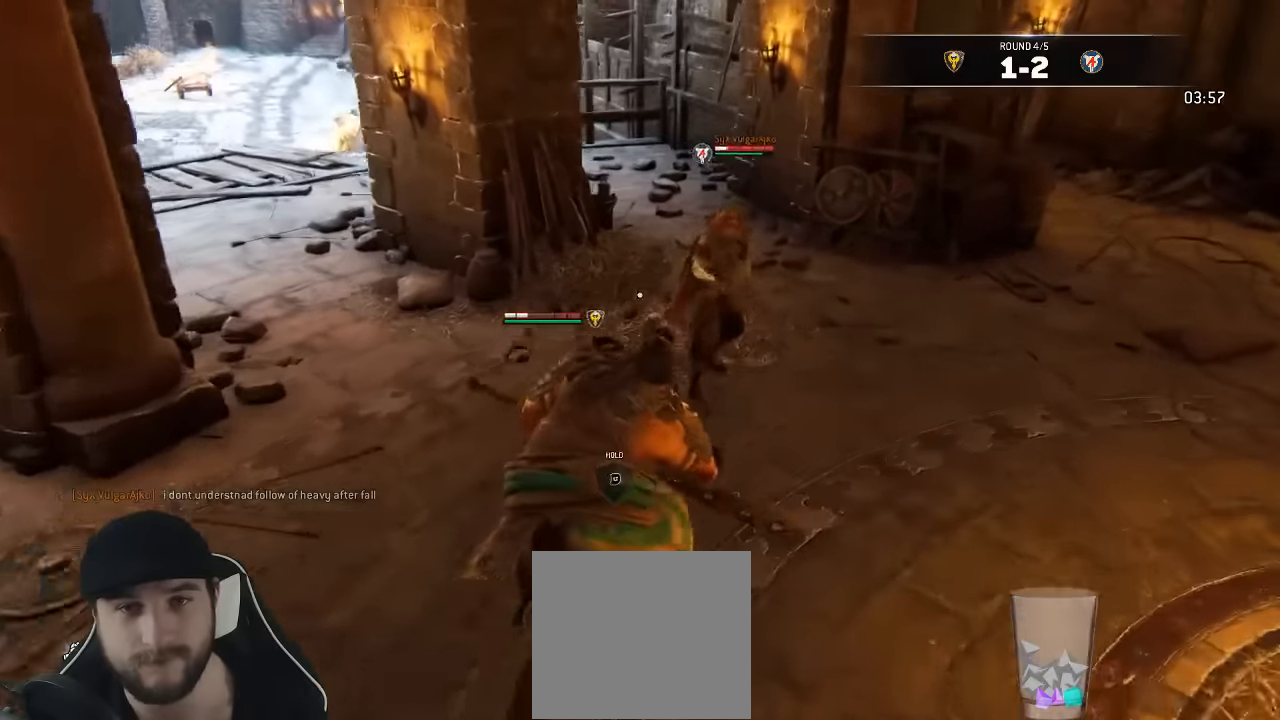
{"dt_ms": 500, "buttons": ["L2", "R2", "L3"], "left_stick": "up", "right_stick": "center"}
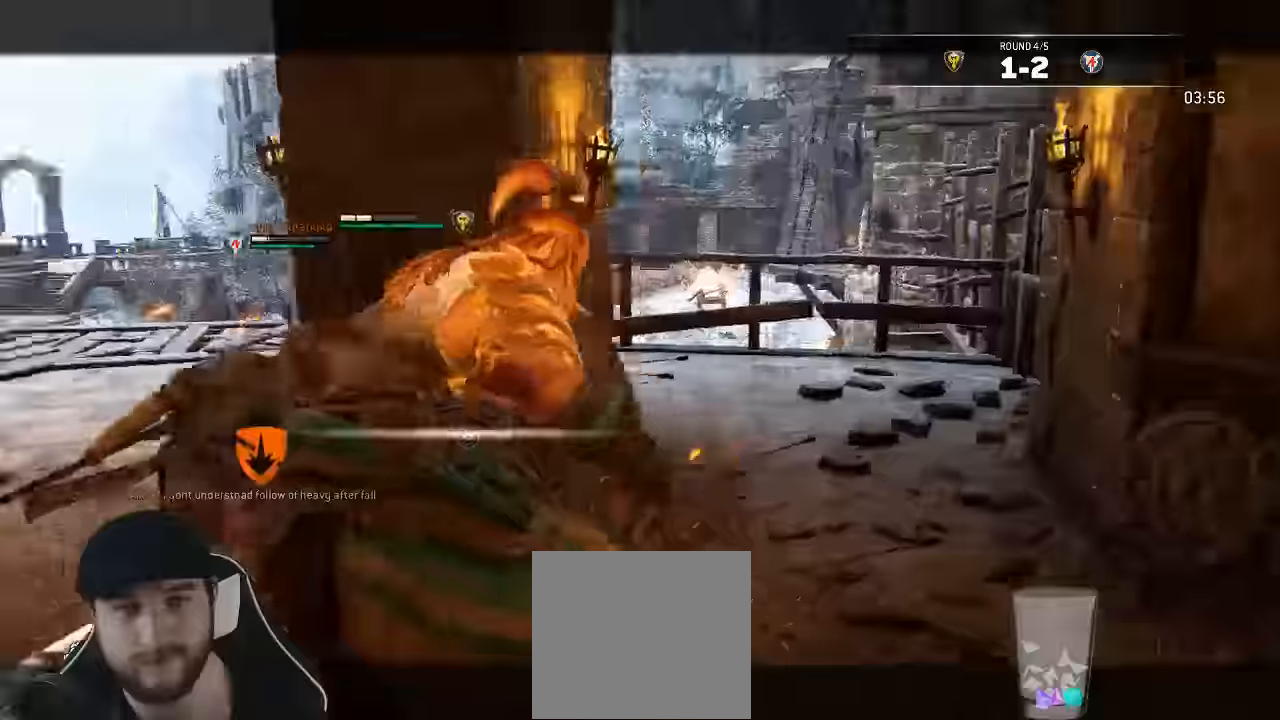
{"dt_ms": 500, "buttons": ["L2", "R2", "L3"], "left_stick": "up", "right_stick": "center", "events": [[83, "R2", "up"], [133, "R2", "down"], [250, "R2", "up"], [300, "R2", "down"], [416, "R2", "up"], [450, "R2", "down"]]}
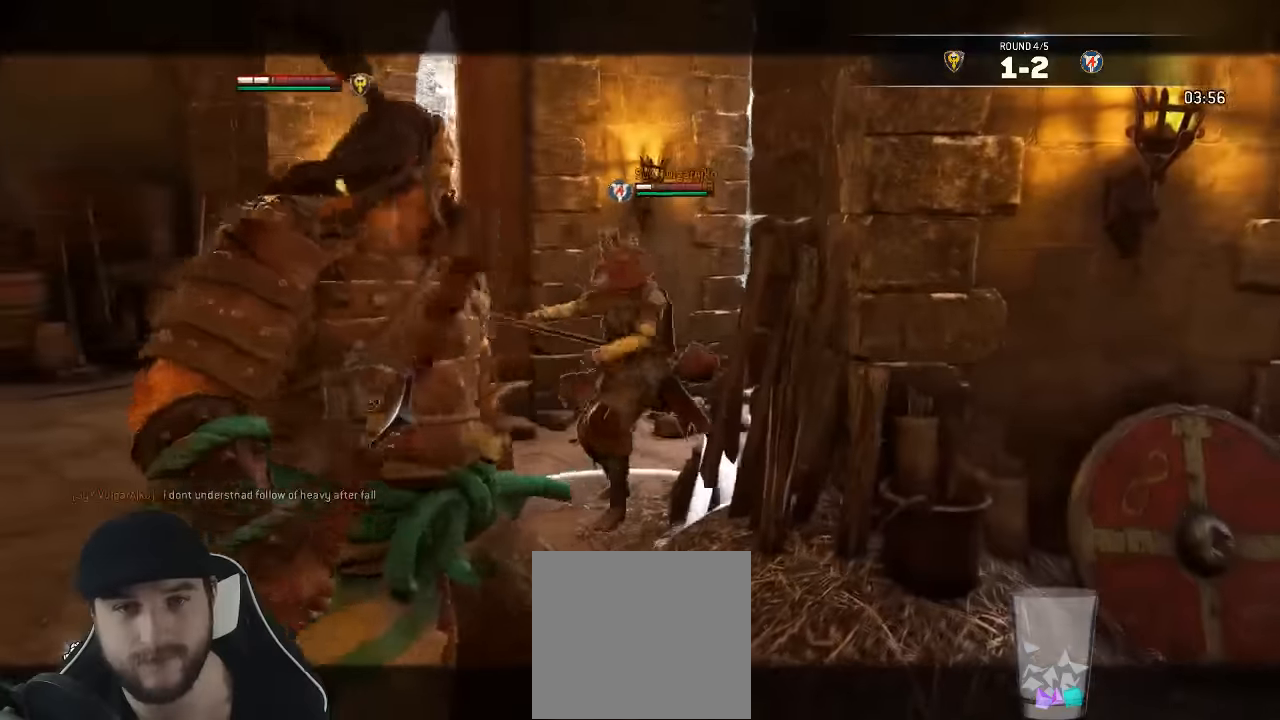
{"dt_ms": 500, "buttons": ["L2", "L3"], "left_stick": "up", "right_stick": "center", "events": [[83, "R2", "up"]]}
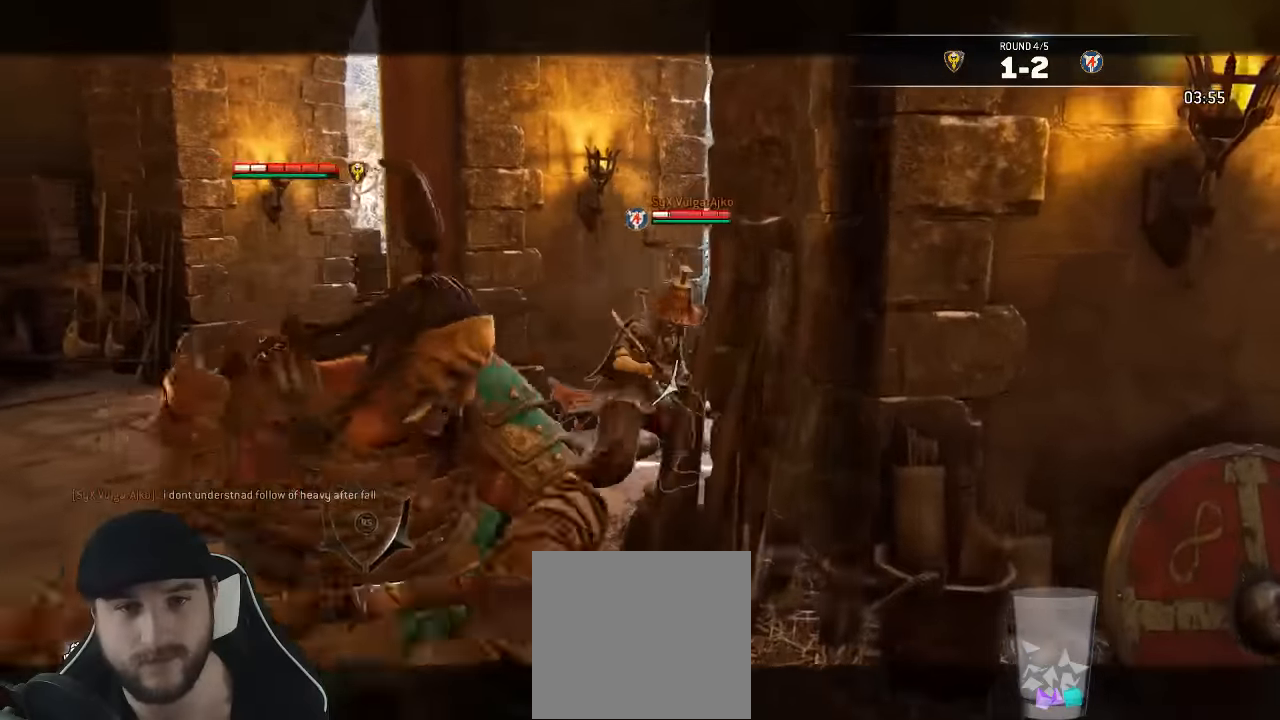
{"dt_ms": 500, "buttons": ["L2"], "left_stick": "down", "right_stick": "center"}
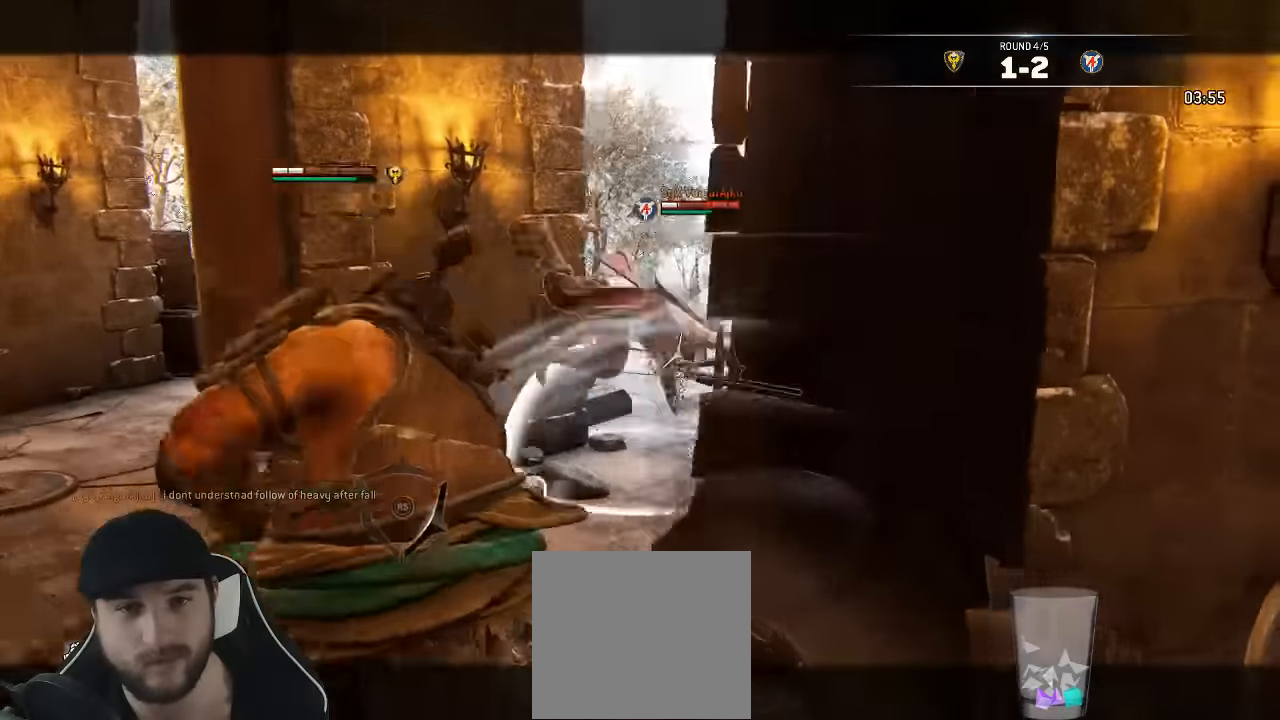
{"dt_ms": 500, "buttons": ["L3"], "left_stick": "down", "right_stick": "center", "events": [[183, "L2", "up"], [450, "L3", "down"]]}
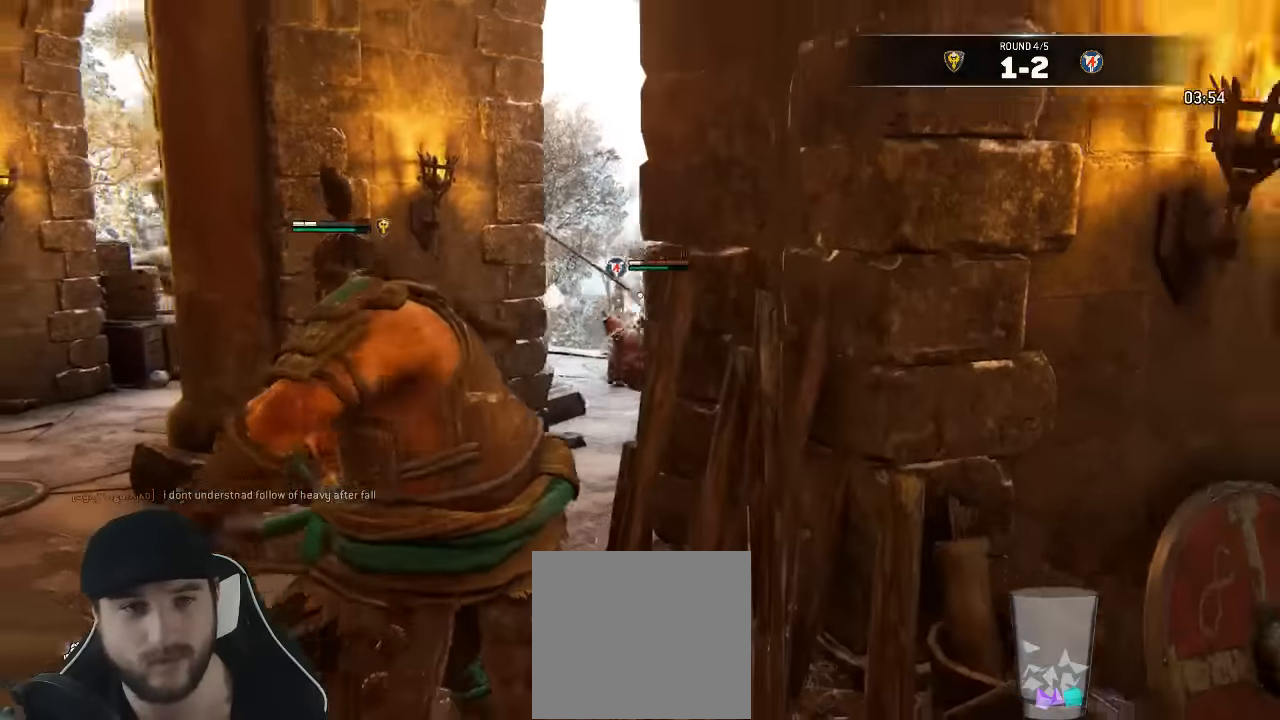
{"dt_ms": 500, "buttons": [], "left_stick": "down-left", "right_stick": "center", "events": [[200, "L3", "up"], [333, "left_stick", "down-left"]]}
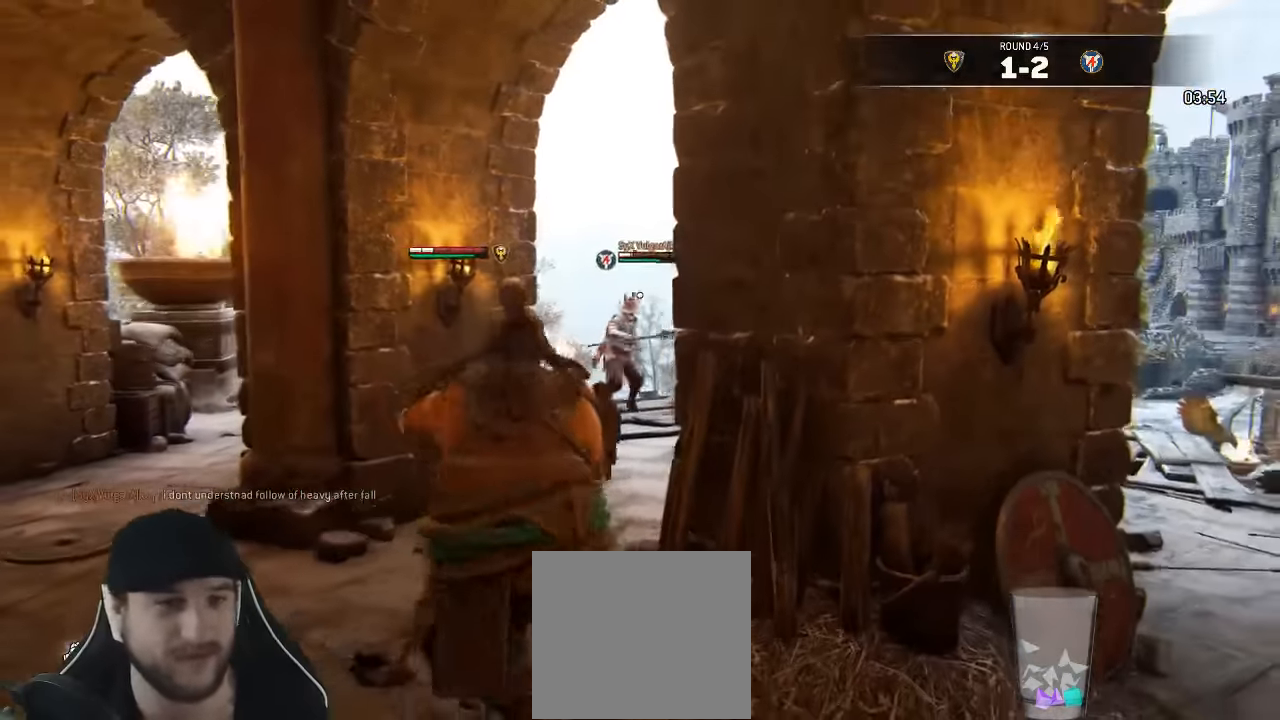
{"dt_ms": 500, "buttons": ["L3"], "left_stick": "left", "right_stick": "down-right", "events": [[166, "left_stick", "left"], [183, "L3", "down"], [400, "right_stick", "down-right"]]}
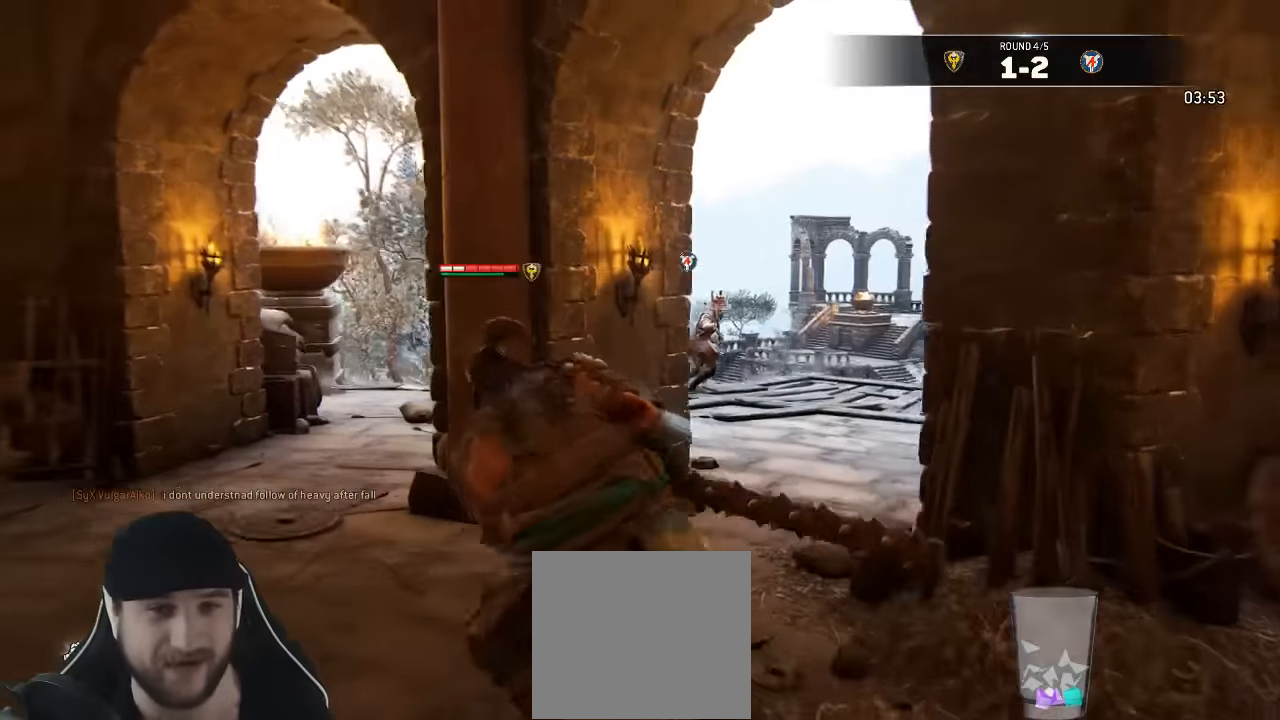
{"dt_ms": 500, "buttons": ["L3"], "left_stick": "left", "right_stick": "right", "events": [[183, "right_stick", "center"], [416, "right_stick", "right"]]}
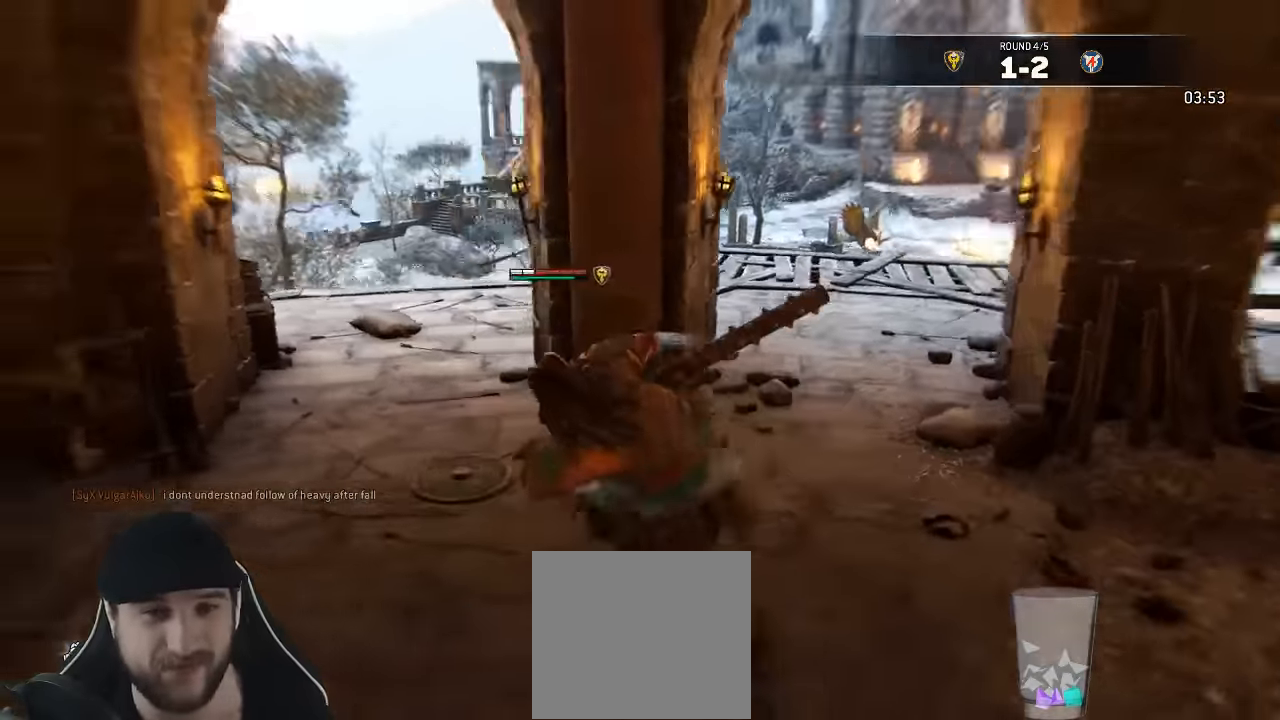
{"dt_ms": 500, "buttons": ["L3"], "left_stick": "down", "right_stick": "center", "events": [[166, "left_stick", "down-left"], [166, "right_stick", "center"], [283, "left_stick", "down"]]}
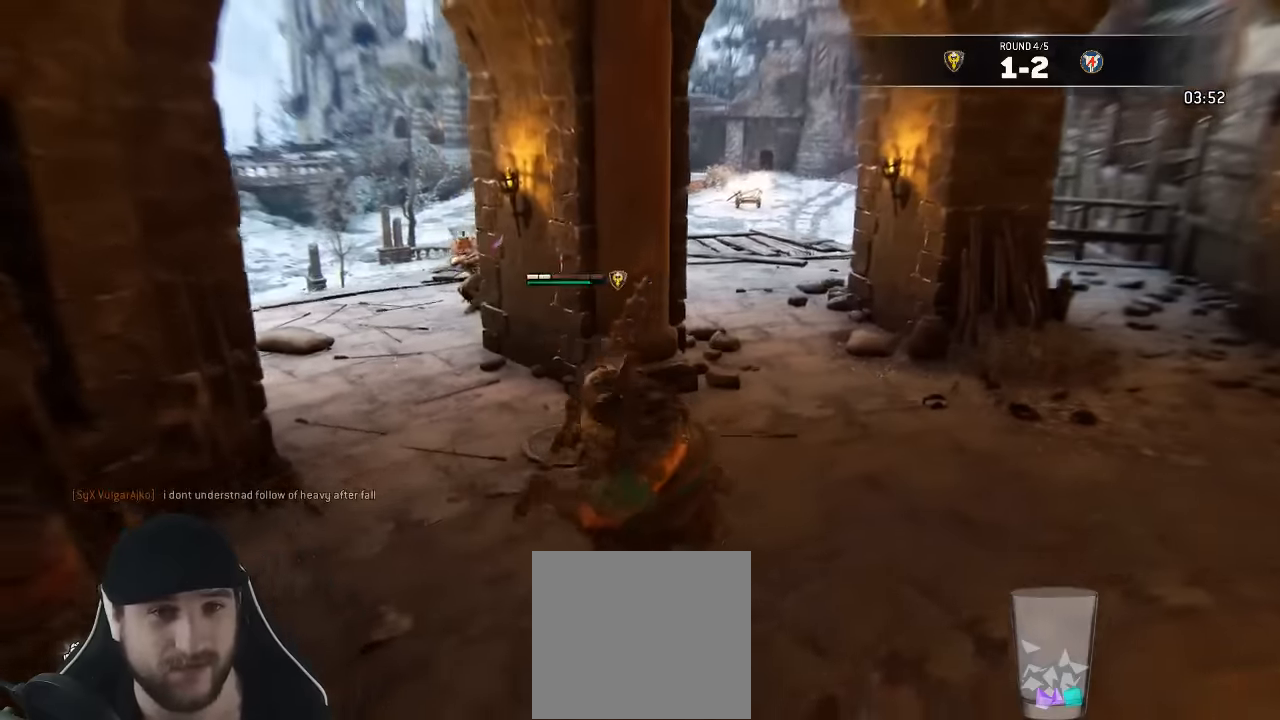
{"dt_ms": 500, "buttons": ["L3"], "left_stick": "down", "right_stick": "center", "events": []}
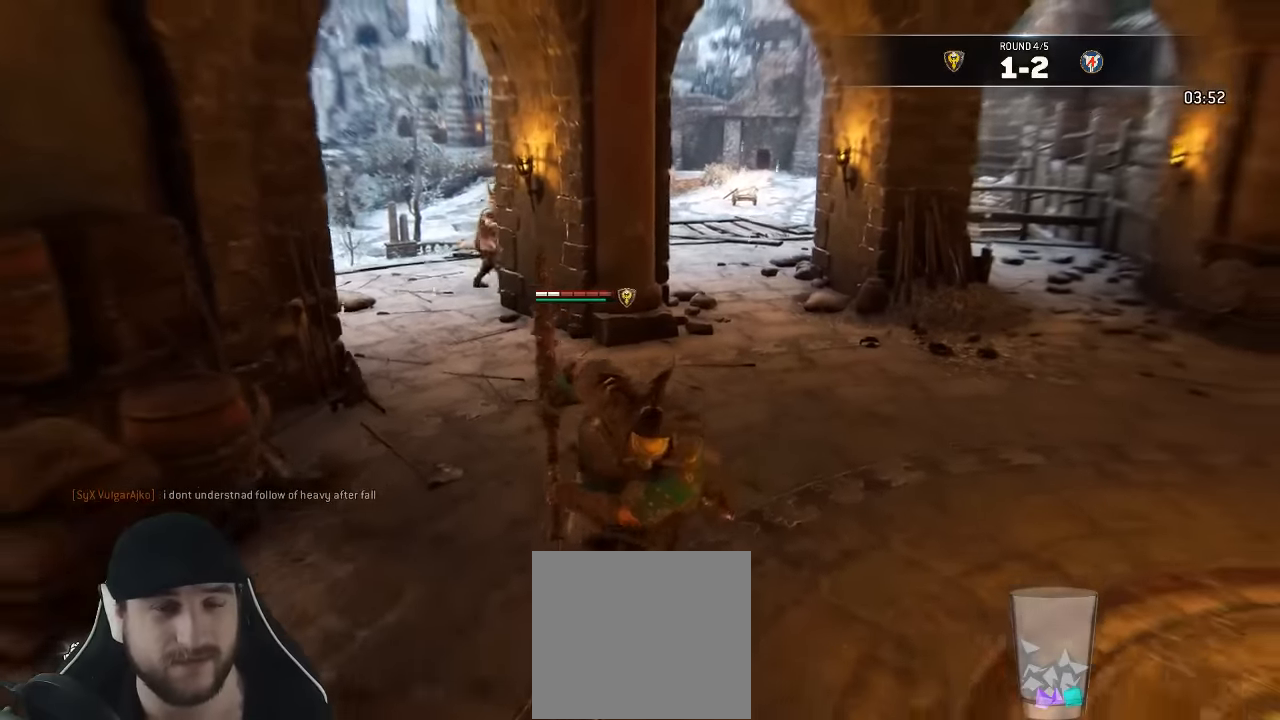
{"dt_ms": 500, "buttons": ["L3"], "left_stick": "up-right", "right_stick": "center", "events": [[267, "left_stick", "down-right"], [483, "left_stick", "up-right"]]}
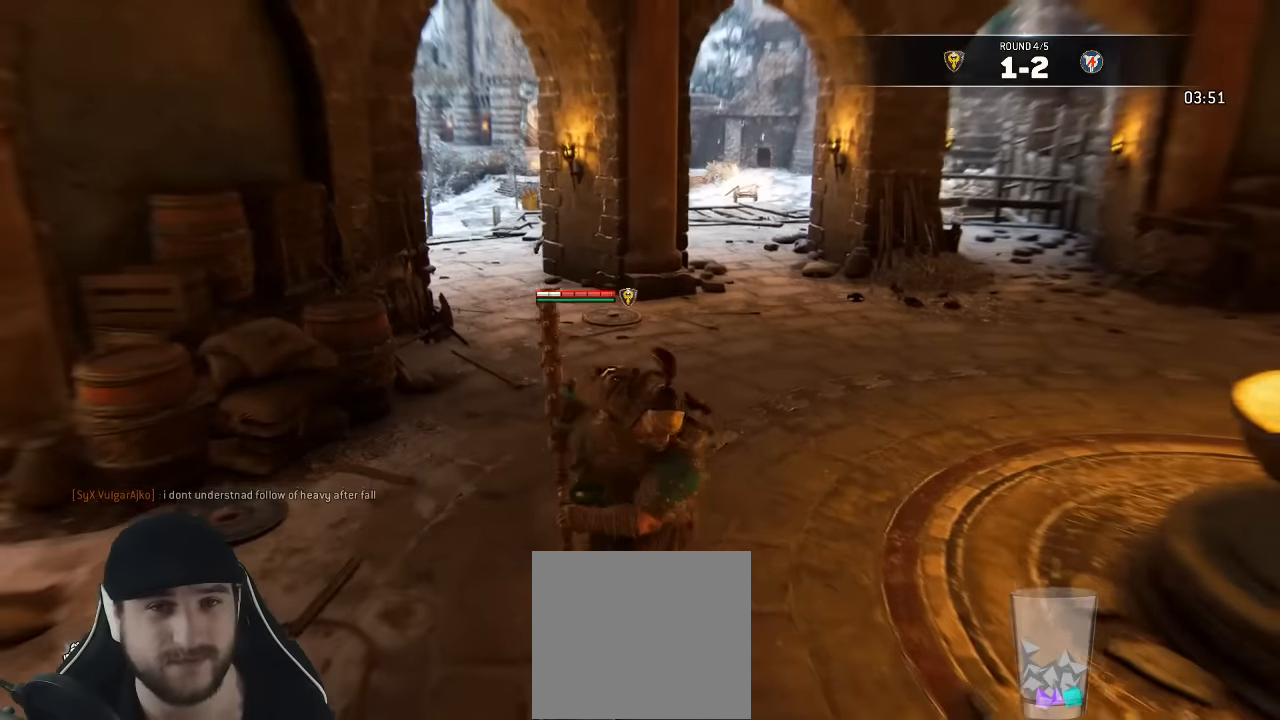
{"dt_ms": 500, "buttons": ["L3"], "left_stick": "up-right", "right_stick": "center", "events": []}
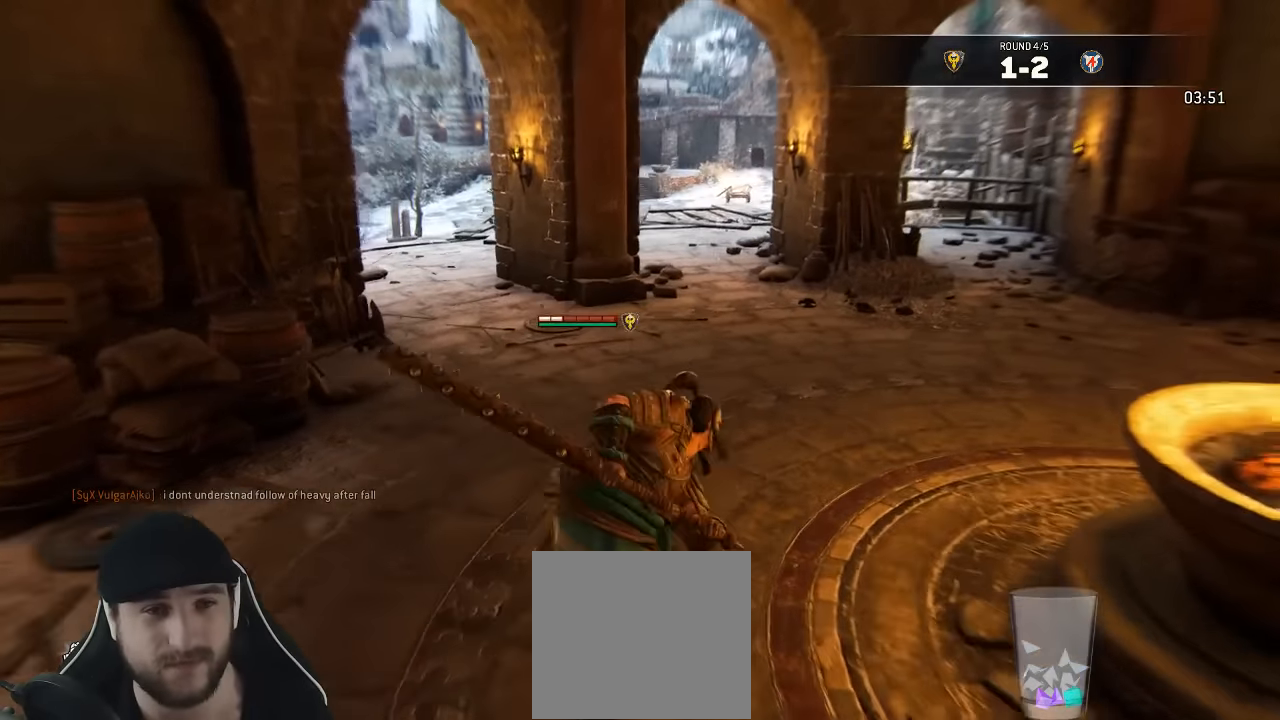
{"dt_ms": 500, "buttons": ["L3"], "left_stick": "up-right", "right_stick": "center", "events": []}
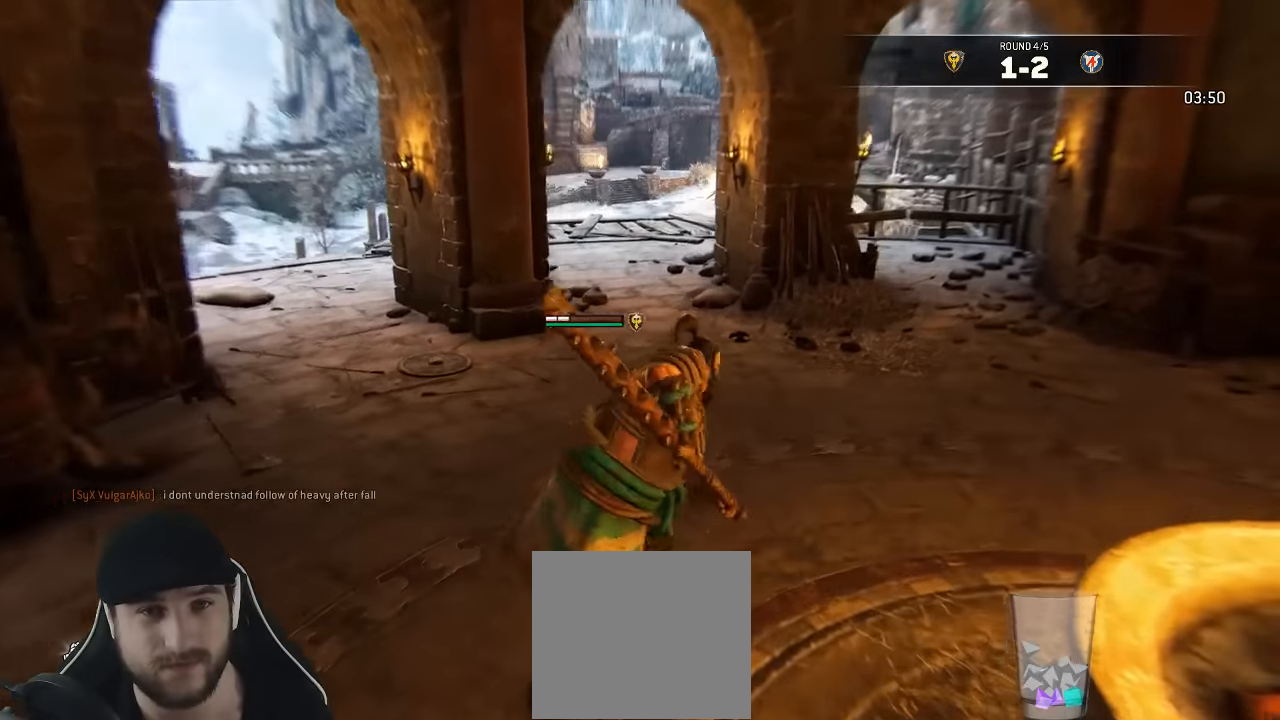
{"dt_ms": 500, "buttons": ["L3"], "left_stick": "right", "right_stick": "left", "events": [[83, "left_stick", "right"], [267, "right_stick", "left"]]}
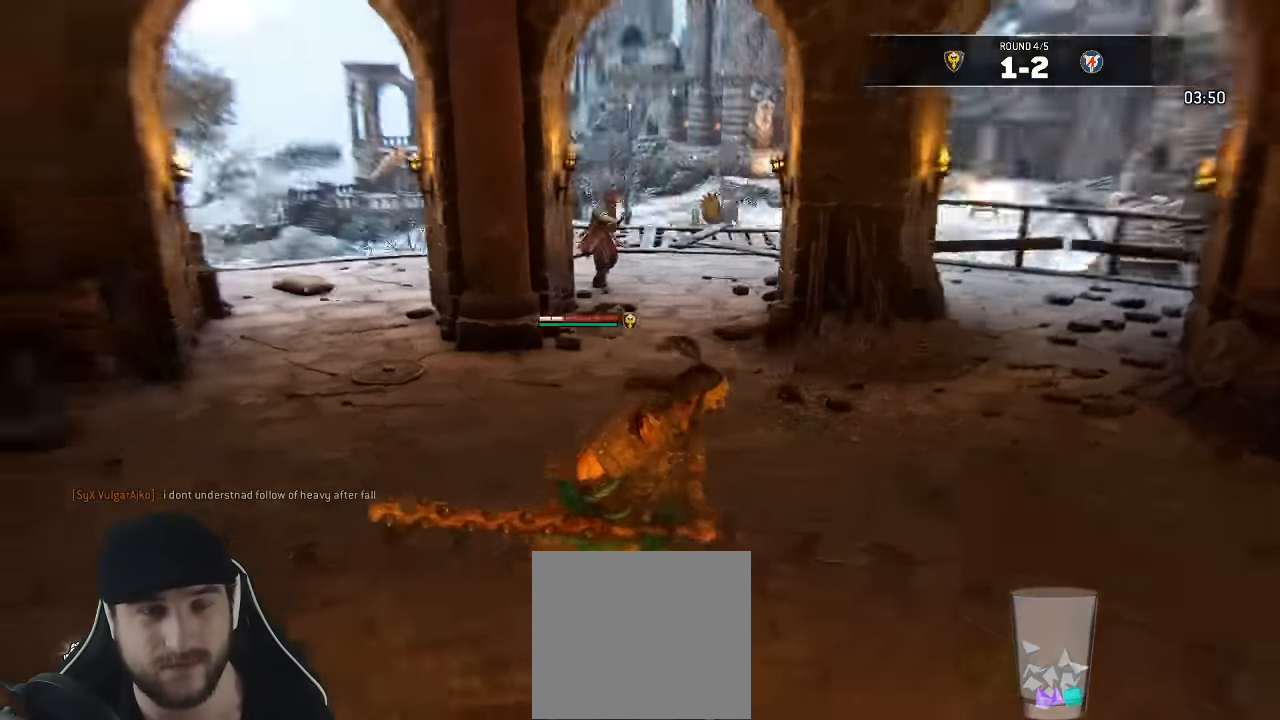
{"dt_ms": 500, "buttons": [], "left_stick": "down", "right_stick": "center", "events": [[50, "left_stick", "down-right"], [83, "right_stick", "center"], [417, "L3", "up"], [483, "left_stick", "down"]]}
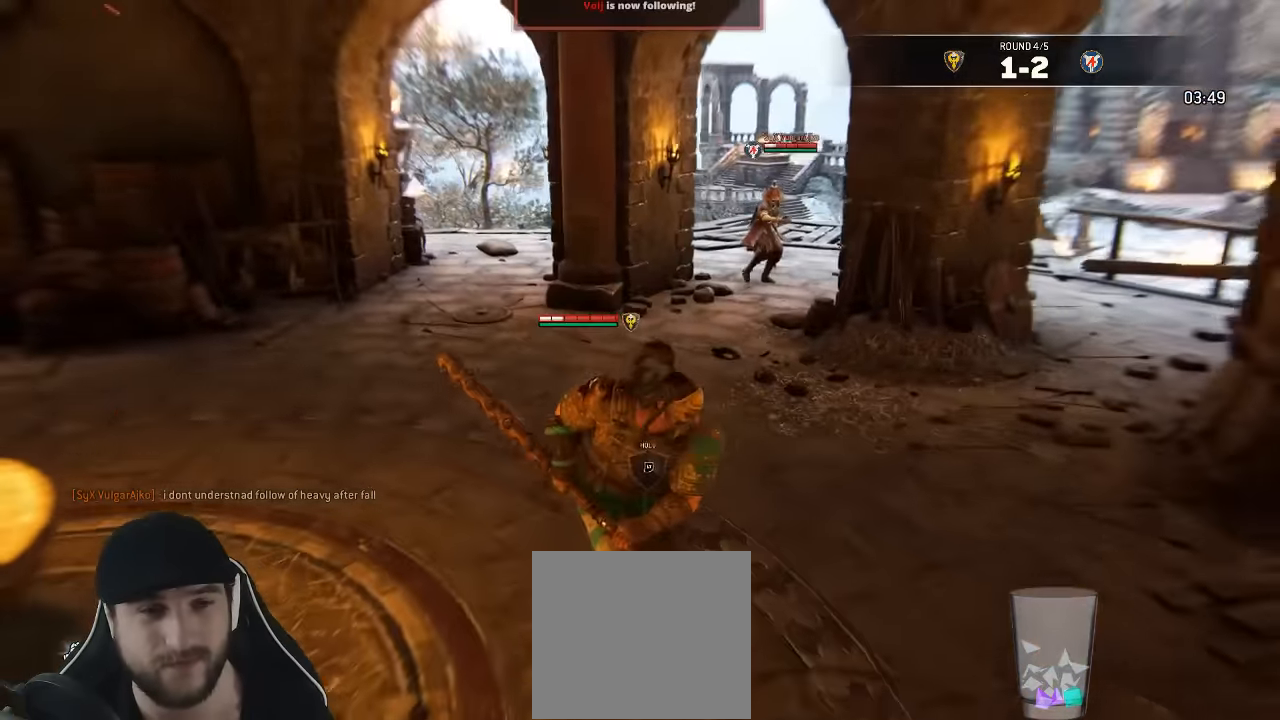
{"dt_ms": 500, "buttons": ["L3"], "left_stick": "up-left", "right_stick": "center", "events": [[183, "left_stick", "down-left"], [283, "L3", "down"], [483, "left_stick", "up-left"]]}
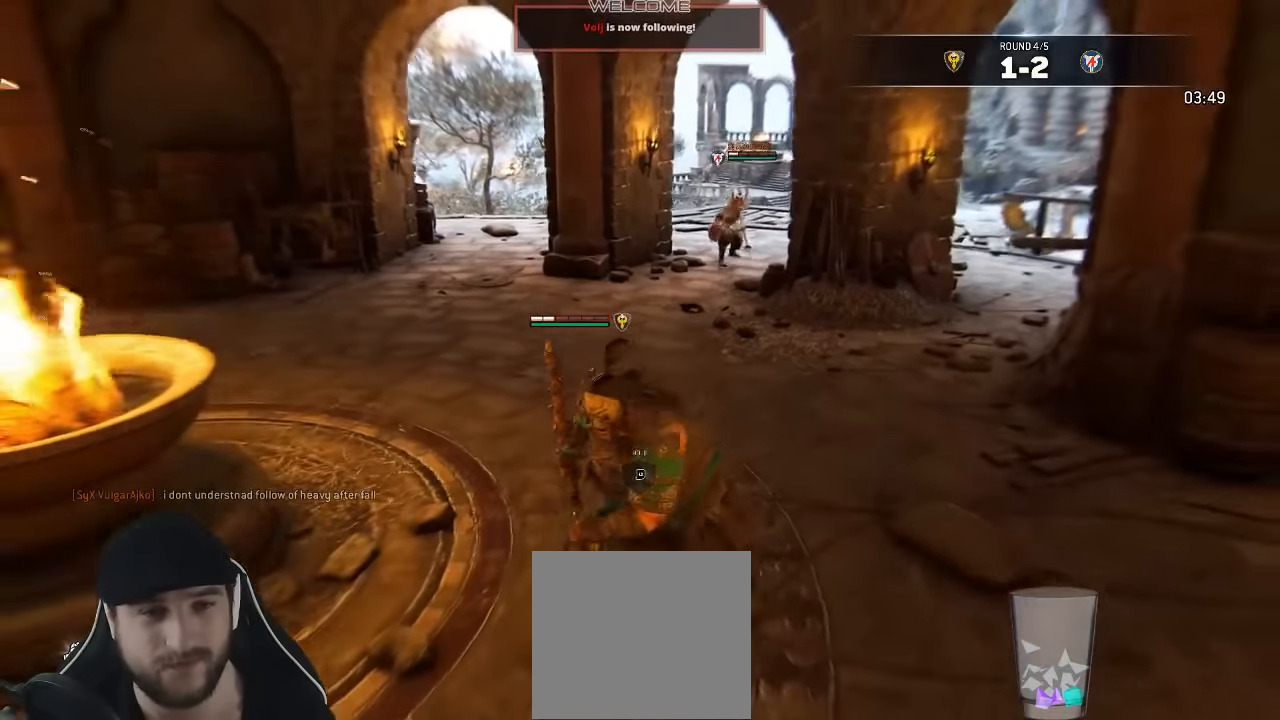
{"dt_ms": 500, "buttons": ["L3"], "left_stick": "up", "right_stick": "right", "events": [[233, "left_stick", "up"], [350, "right_stick", "right"]]}
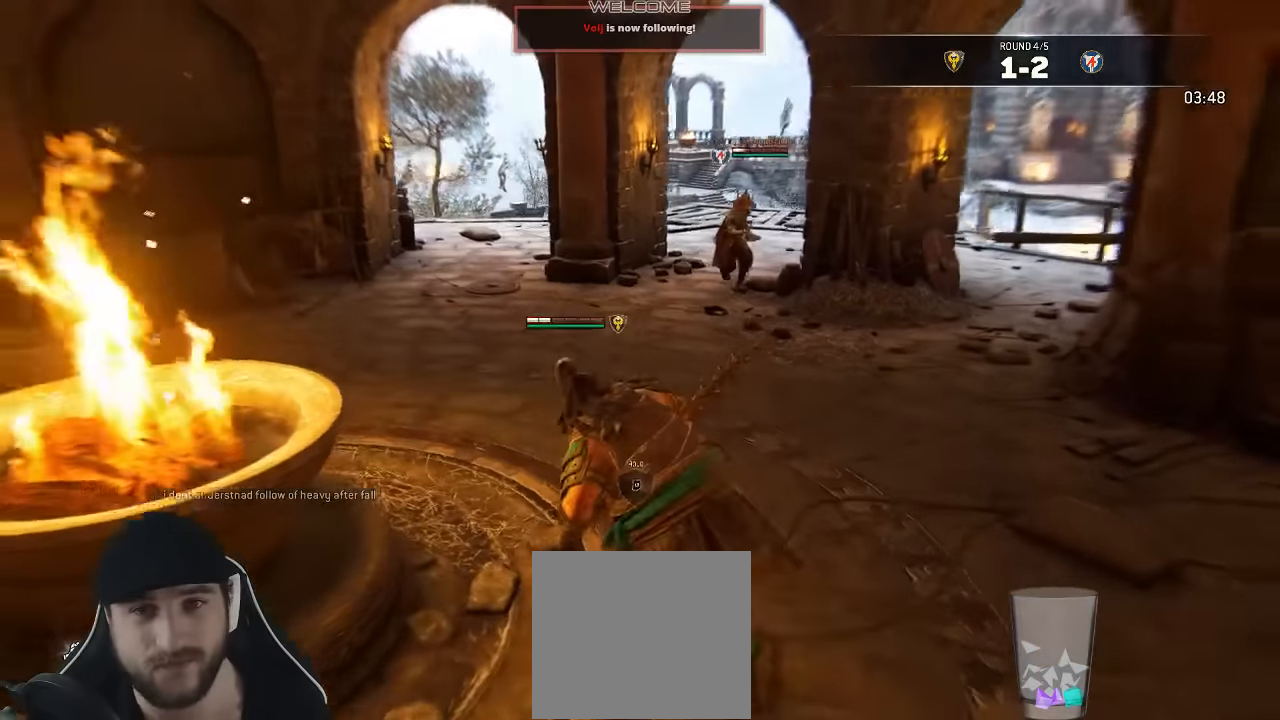
{"dt_ms": 500, "buttons": ["L3"], "left_stick": "down-left", "right_stick": "right", "events": [[50, "right_stick", "center"], [116, "left_stick", "up-left"], [400, "right_stick", "right"], [466, "left_stick", "down-left"]]}
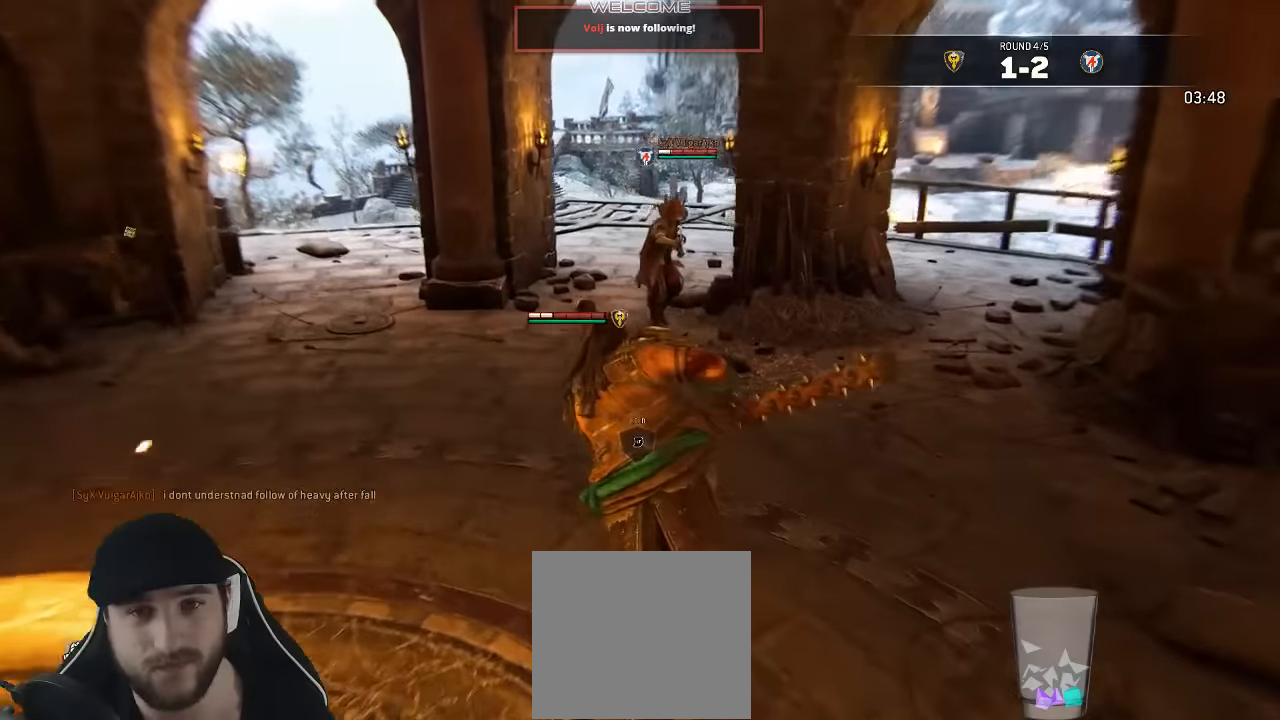
{"dt_ms": 500, "buttons": ["L3"], "left_stick": "down-left", "right_stick": "center", "events": [[33, "right_stick", "down-right"], [466, "right_stick", "center"]]}
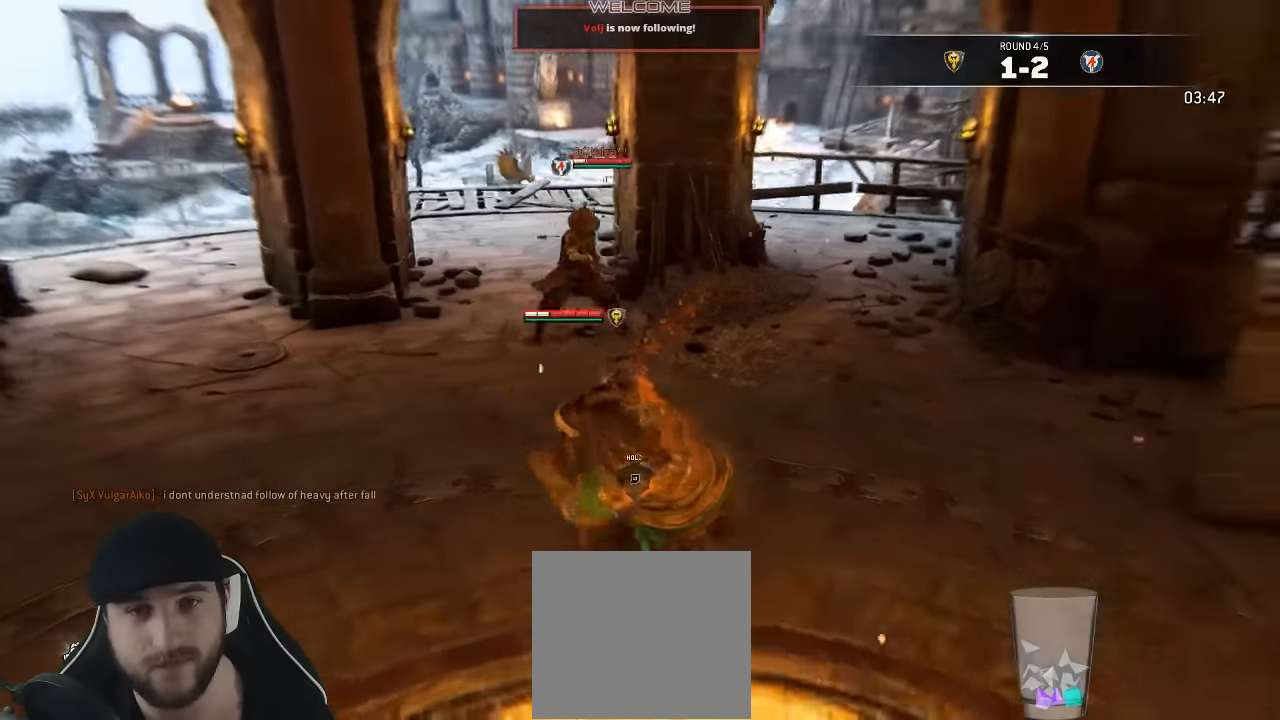
{"dt_ms": 500, "buttons": ["L3"], "left_stick": "up", "right_stick": "center"}
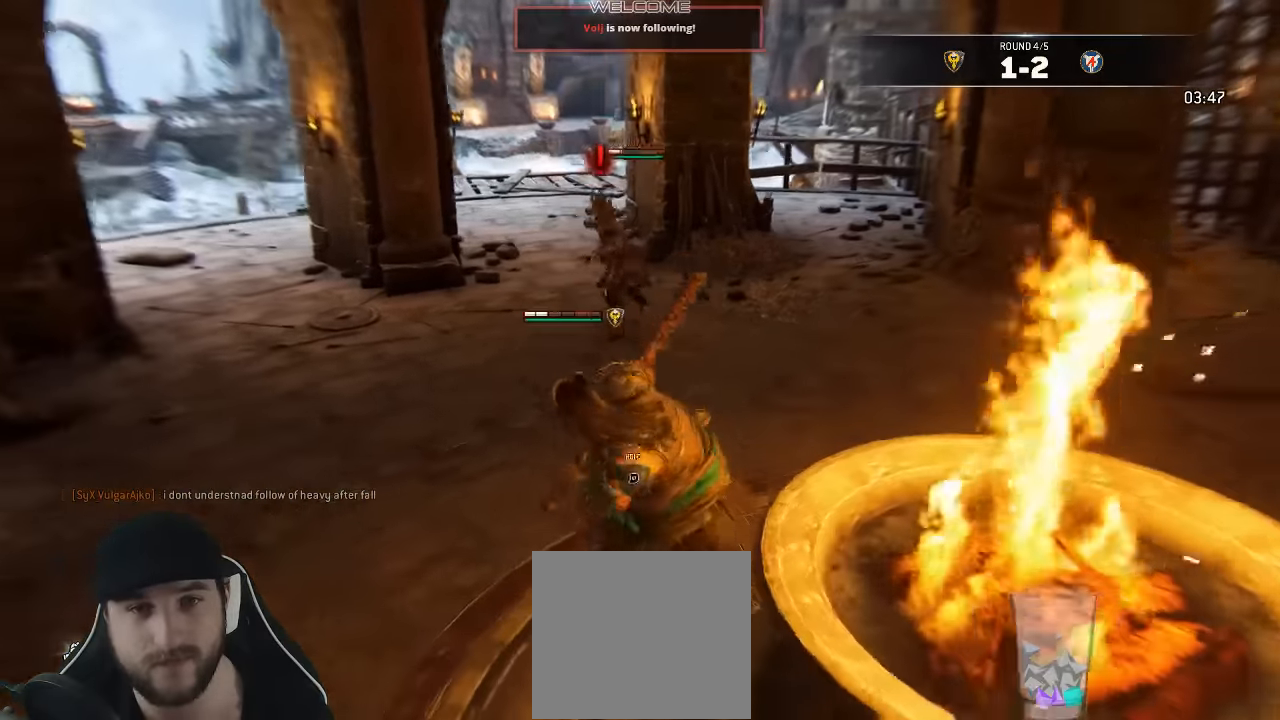
{"dt_ms": 500, "buttons": ["A", "L3"], "left_stick": "up", "right_stick": "center", "events": [[316, "A", "down"]]}
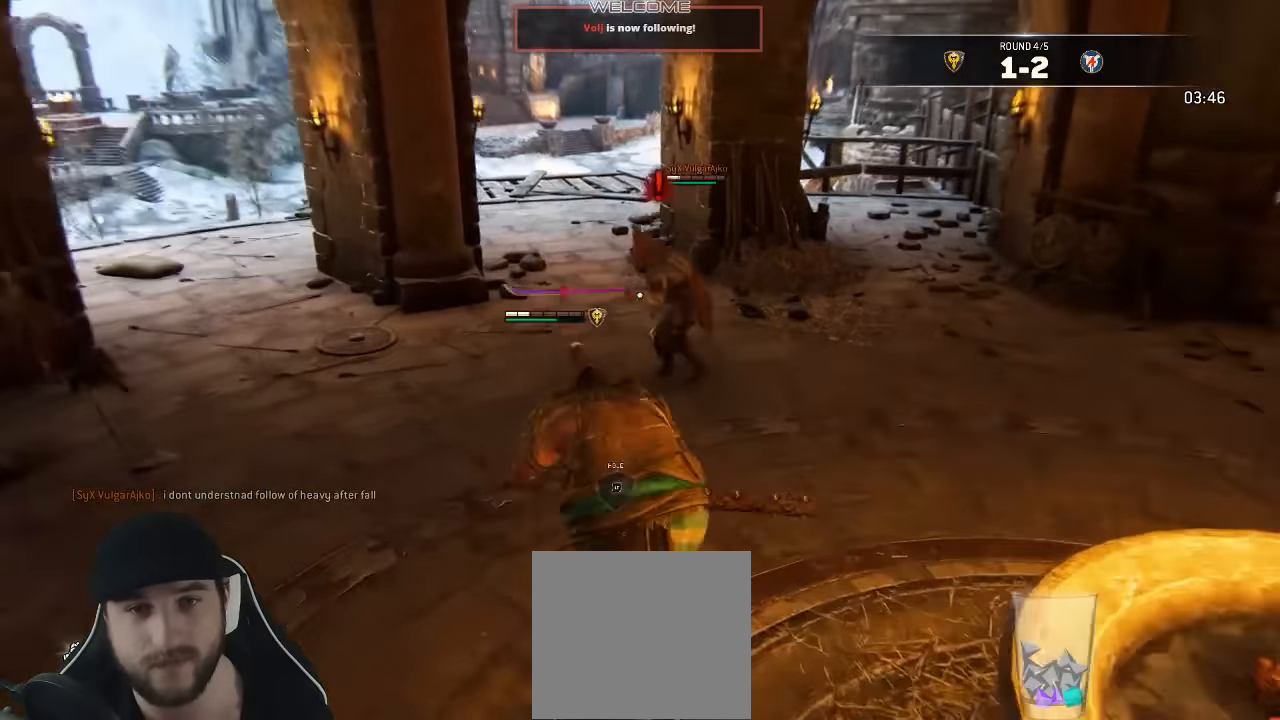
{"dt_ms": 500, "buttons": ["L2", "L3"], "left_stick": "up", "right_stick": "center", "events": [[483, "A", "up"], [500, "L2", "down"]]}
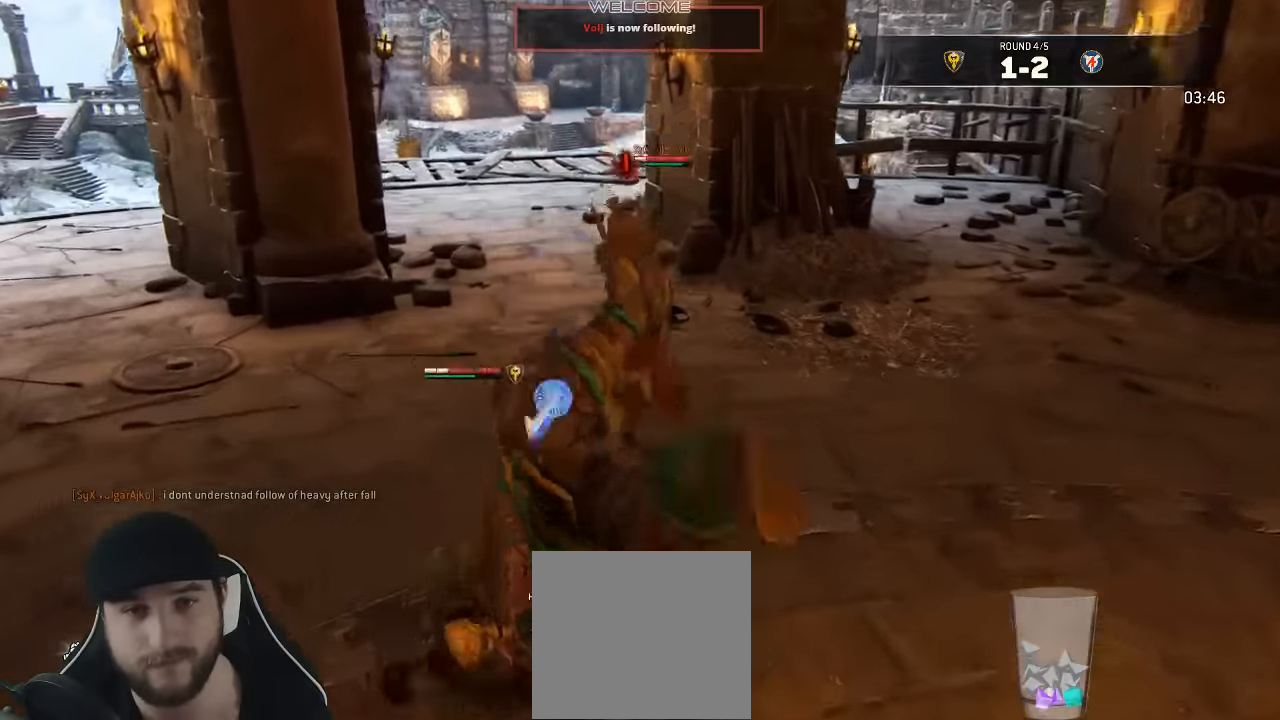
{"dt_ms": 500, "buttons": ["L2", "L3", "R3"], "left_stick": "left", "right_stick": "left", "events": [[266, "left_stick", "left"], [316, "right_stick", "left"], [350, "left_stick", "down-left"], [450, "R3", "down"], [466, "left_stick", "left"]]}
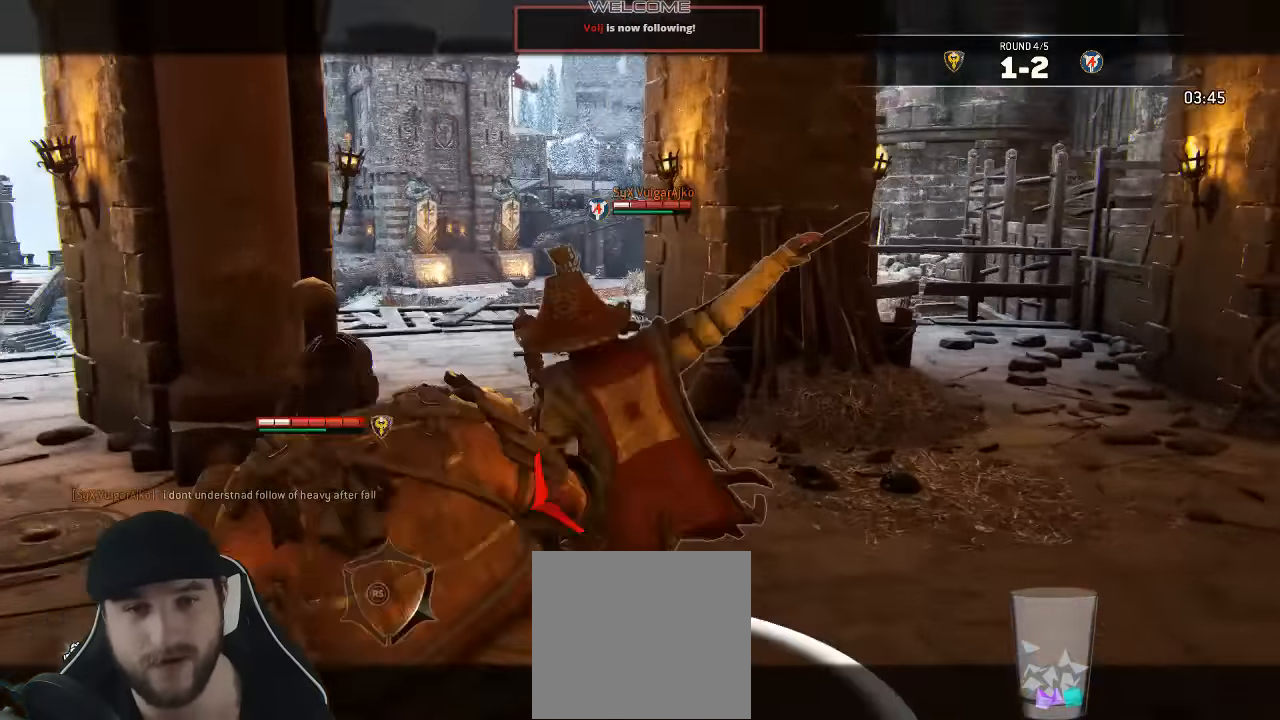
{"dt_ms": 1000, "buttons": ["L2", "L3"], "left_stick": "down-right", "right_stick": "center"}
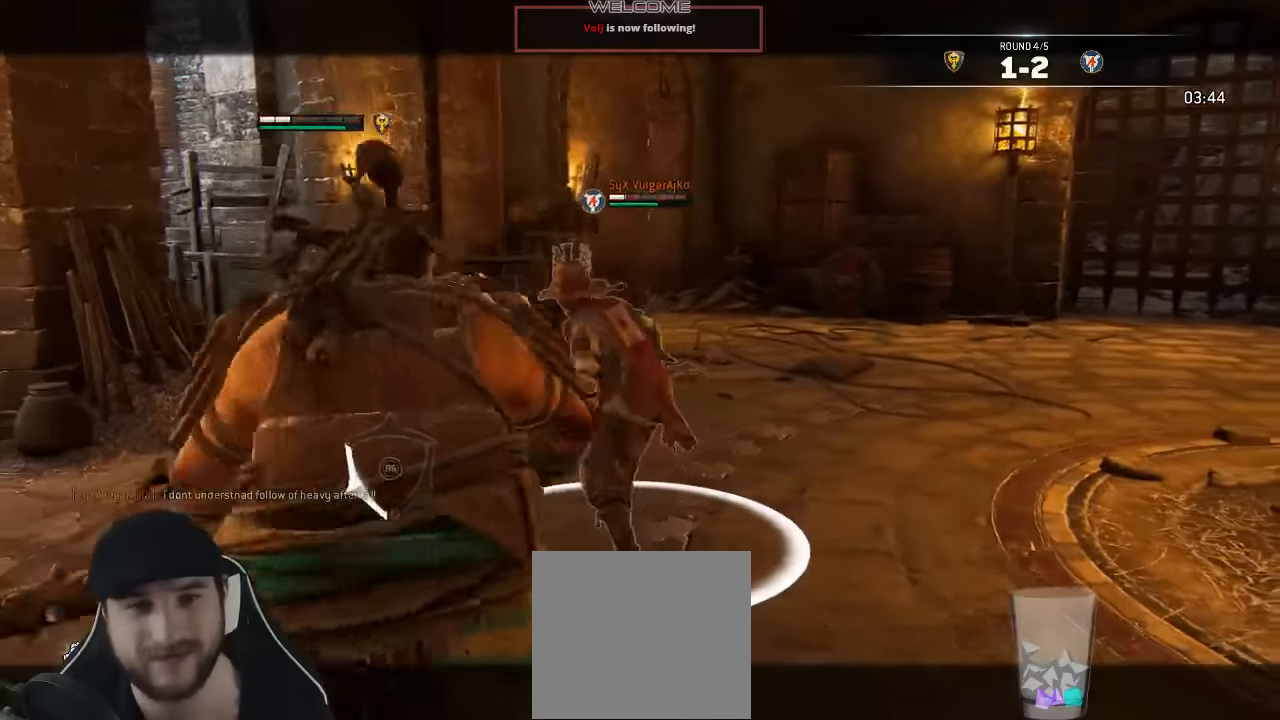
{"dt_ms": 500, "buttons": [], "left_stick": "down-right", "right_stick": "center", "events": [[250, "L3", "up"], [500, "L2", "up"]]}